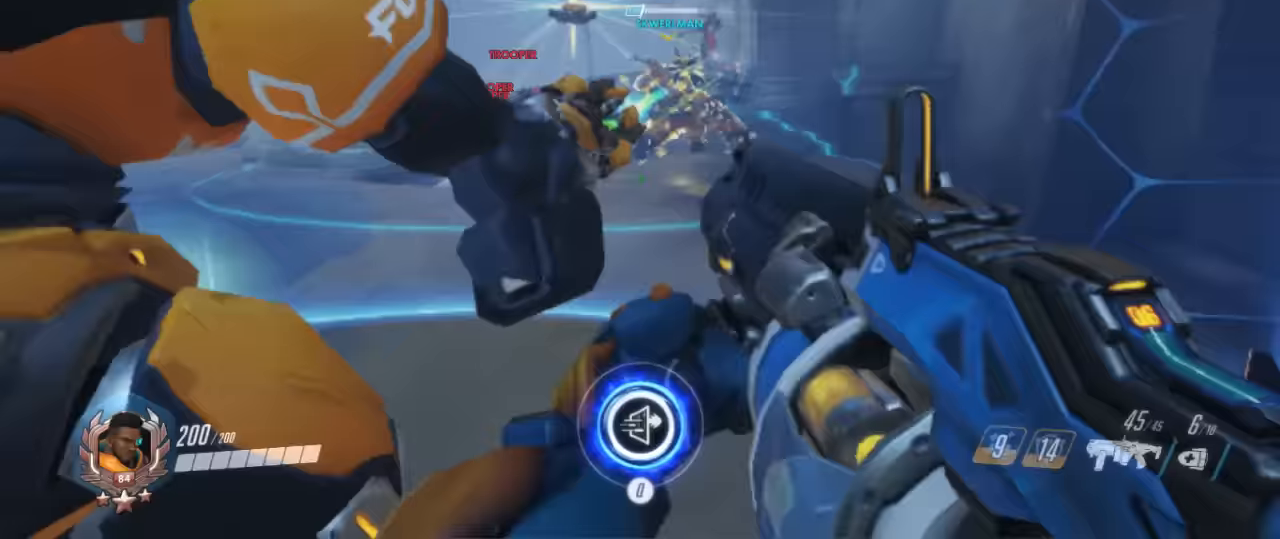
Gameplay with keyboard and mouse; each line is a JSON object with the keys and mouse buttons held at the frame after it. "events" lists presses ("down") and releases ("up") of "1", "2", "3", "4", "5", "a", "alt", "c", "ctrl", "d", "e", "f", "g", "q", "r", "s", "shift", "space", "t", "tab", "v", "w", "x", "z", "mouse_left", "mouse_middle", "mouse_right", "mouse_mb4", "mouse_mb5", "mouse_wheel_up" and "mouse_wheel_down" between this image and that frame as [ms after this image, input, new state], when the widget could be followed in between. "mouse_left", "mouse_middle", "mouse_right", "mouse_mb4", "mouse_mb5", "mouse_wheel_up", "mouse_wheel_down" = the "left", "middle", "right", "mb4", "mb5", "wheel_up", "wheel_down" buttons of the "mouse" list. No other keys are recorded. Mouse movement is not recorded.
{"keys": ["w"], "mouse": [], "events": [[66, "mouse_right", "up"], [100, "mouse_right", "down"], [200, "s", "up"], [234, "mouse_right", "up"], [234, "w", "down"], [334, "mouse_right", "down"], [467, "mouse_right", "up"]]}
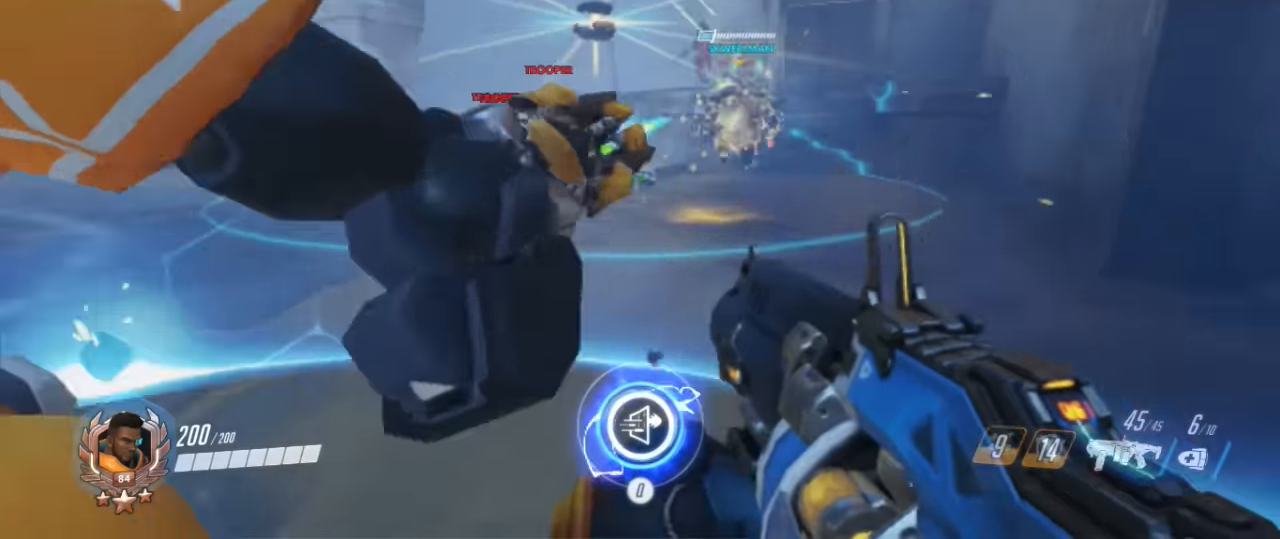
{"keys": ["w"], "mouse": ["right"], "events": [[34, "mouse_right", "down"], [34, "s", "down"], [34, "w", "up"], [167, "mouse_right", "up"], [200, "mouse_right", "down"], [367, "mouse_right", "up"], [367, "s", "up"], [400, "mouse_right", "down"], [434, "w", "down"]]}
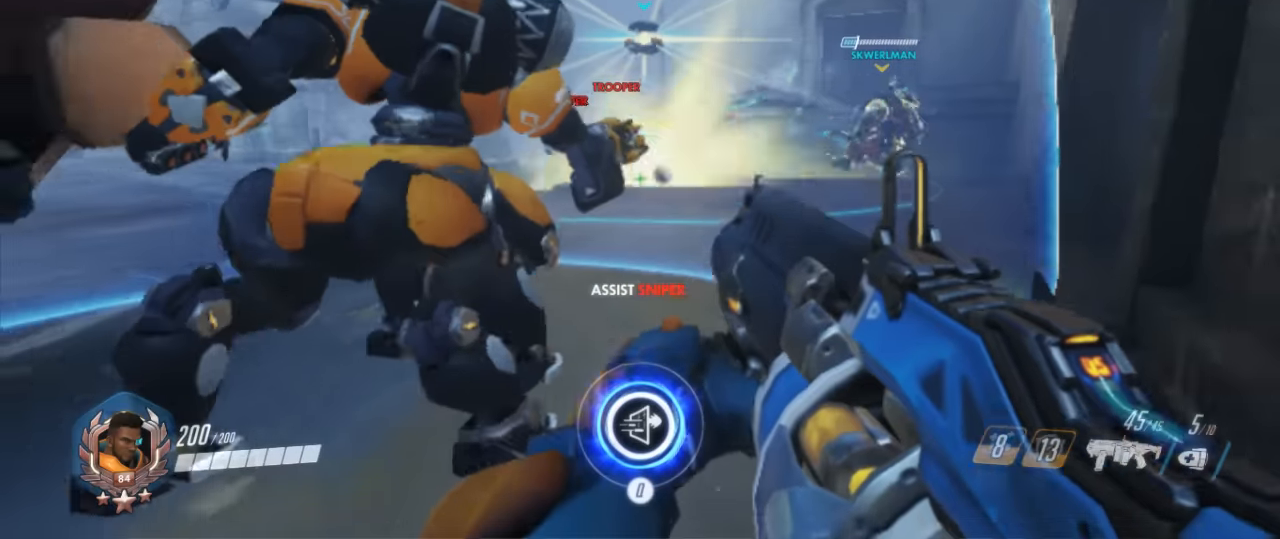
{"keys": ["s"], "mouse": [], "events": [[34, "d", "down"], [100, "mouse_right", "up"], [167, "d", "up"], [167, "mouse_left", "down"], [300, "mouse_left", "up"], [367, "mouse_left", "down"], [467, "w", "up"], [500, "mouse_left", "up"], [500, "s", "down"]]}
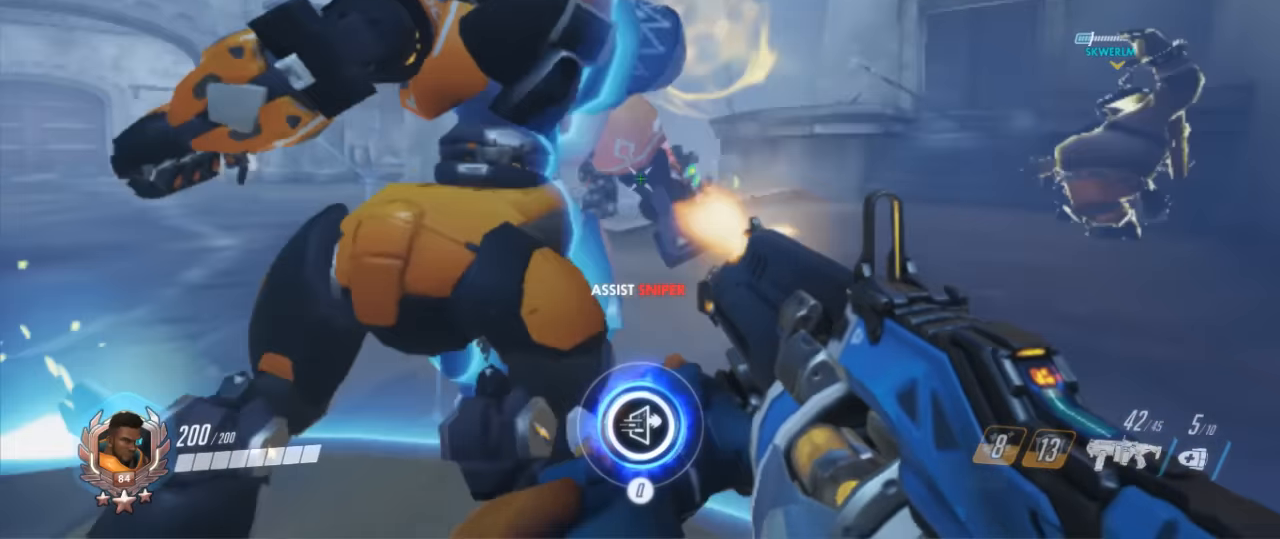
{"keys": ["d", "w"], "mouse": [], "events": [[100, "mouse_left", "down"], [200, "s", "up"], [234, "mouse_left", "up"], [300, "d", "down"], [300, "mouse_left", "down"], [300, "w", "down"], [434, "mouse_left", "up"]]}
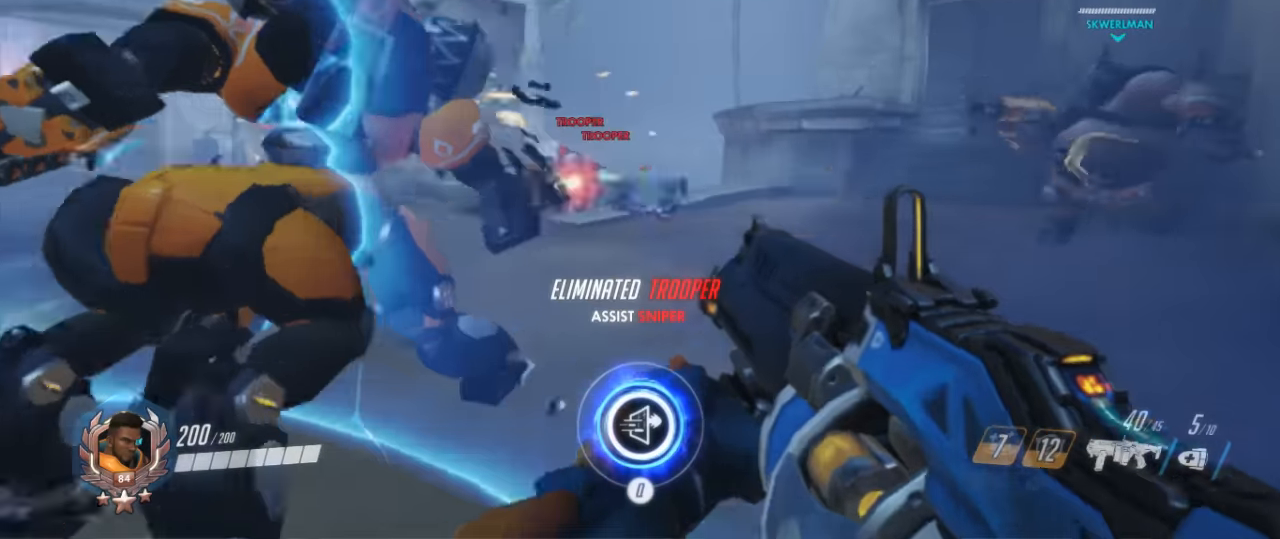
{"keys": ["w"], "mouse": ["left"], "events": [[34, "d", "up"], [34, "mouse_left", "down"], [34, "w", "up"], [67, "s", "down"], [100, "mouse_left", "up"], [200, "mouse_left", "down"], [334, "mouse_left", "up"], [400, "mouse_left", "down"], [434, "s", "up"], [500, "w", "down"]]}
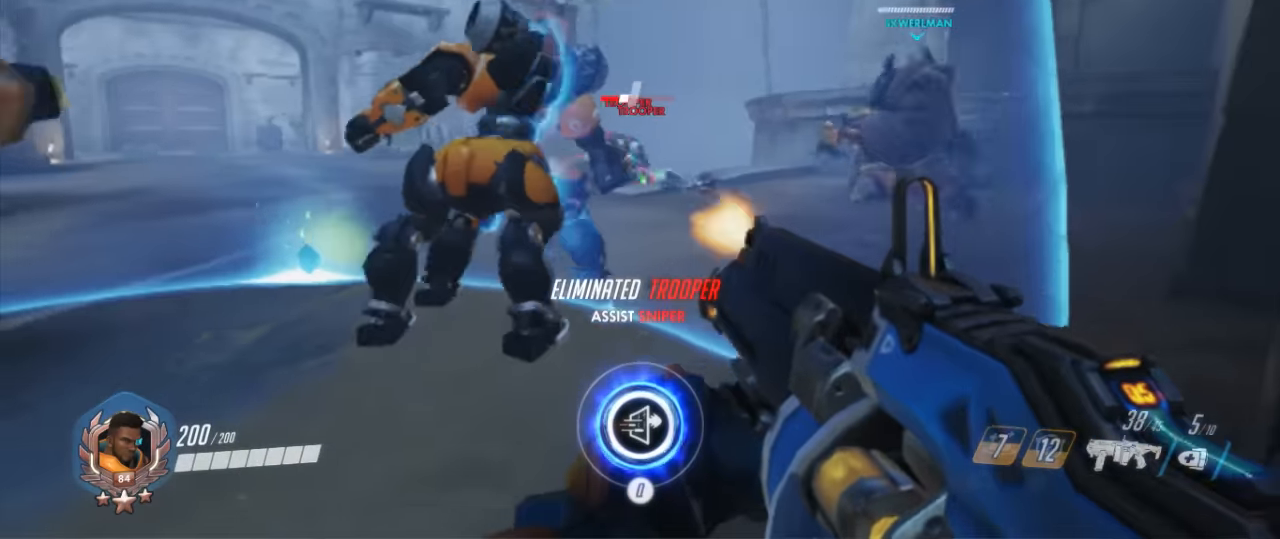
{"keys": ["s"], "mouse": ["right"], "events": [[34, "mouse_left", "up"], [67, "mouse_left", "down"], [267, "mouse_left", "up"], [300, "mouse_left", "down"], [334, "w", "up"], [400, "s", "down"], [467, "mouse_left", "up"], [500, "mouse_right", "down"]]}
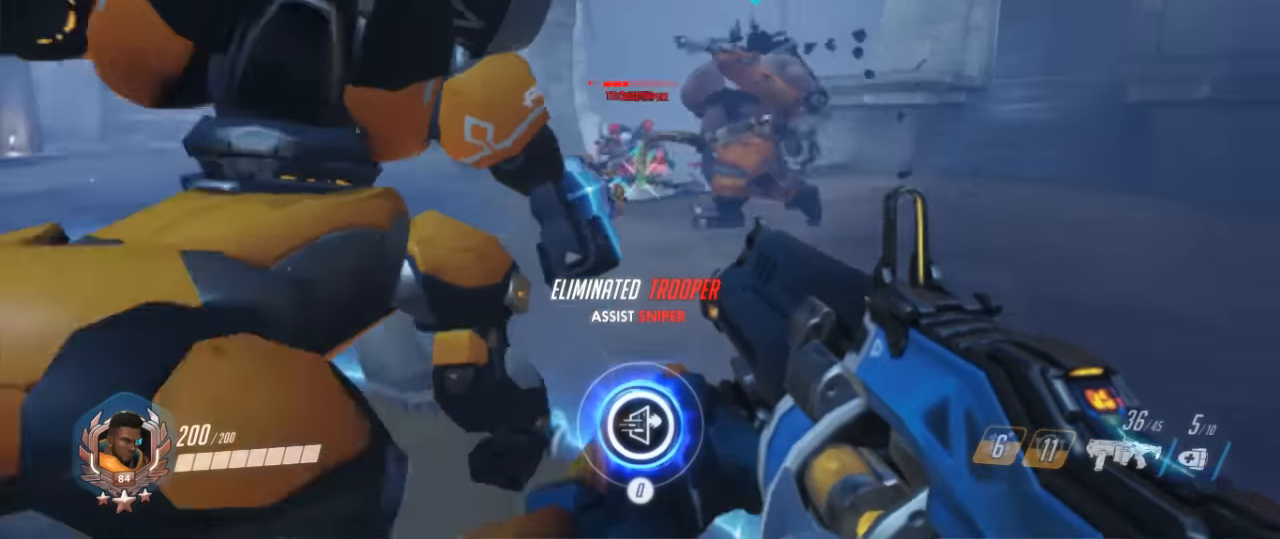
{"keys": ["a", "s"], "mouse": [], "events": [[100, "mouse_right", "up"], [134, "mouse_right", "down"], [234, "mouse_right", "up"], [334, "a", "down"], [334, "mouse_right", "down"], [467, "mouse_right", "up"]]}
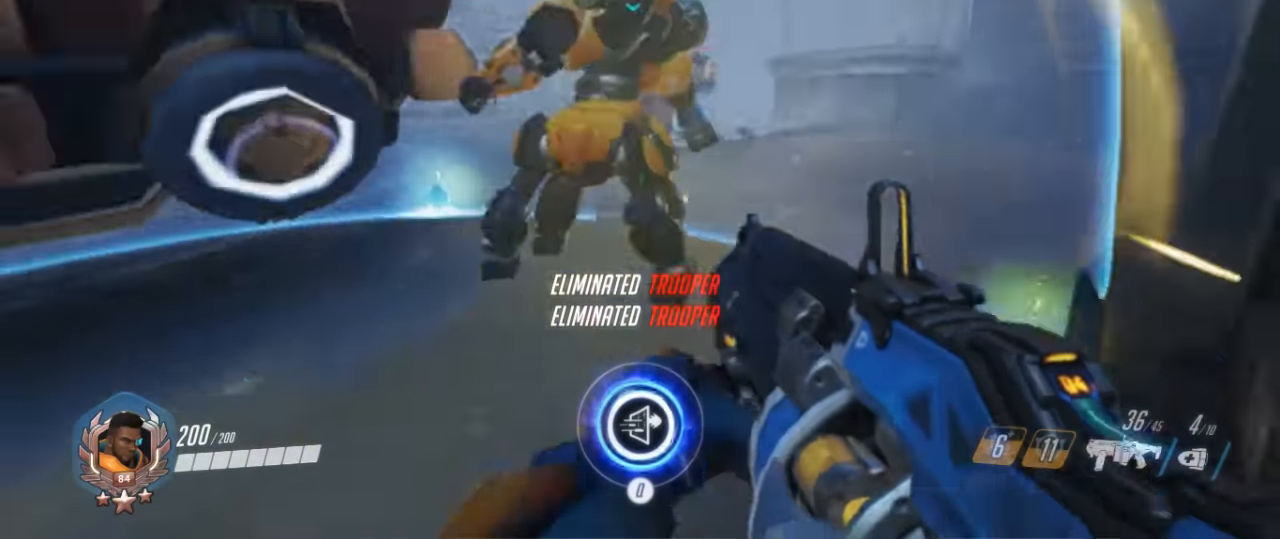
{"keys": ["a", "s"], "mouse": ["right"], "events": [[67, "mouse_right", "down"], [67, "s", "up"], [167, "a", "up"], [167, "s", "down"], [200, "mouse_right", "up"], [267, "mouse_right", "down"], [334, "mouse_right", "up"], [434, "mouse_right", "down"], [500, "a", "down"]]}
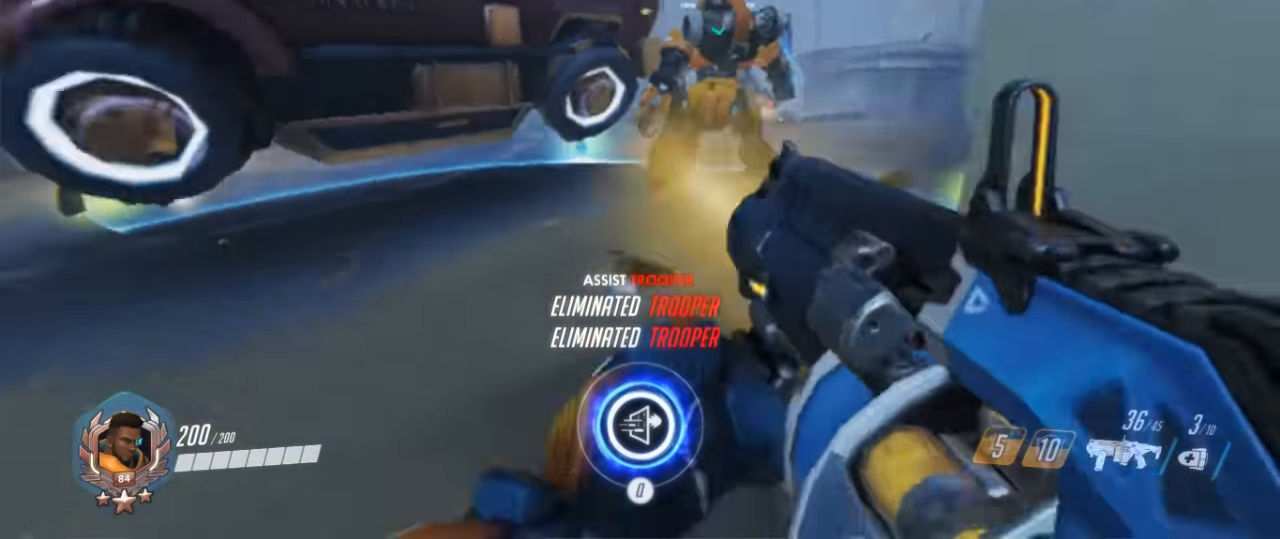
{"keys": ["a"], "mouse": [], "events": [[34, "mouse_right", "up"], [500, "s", "up"]]}
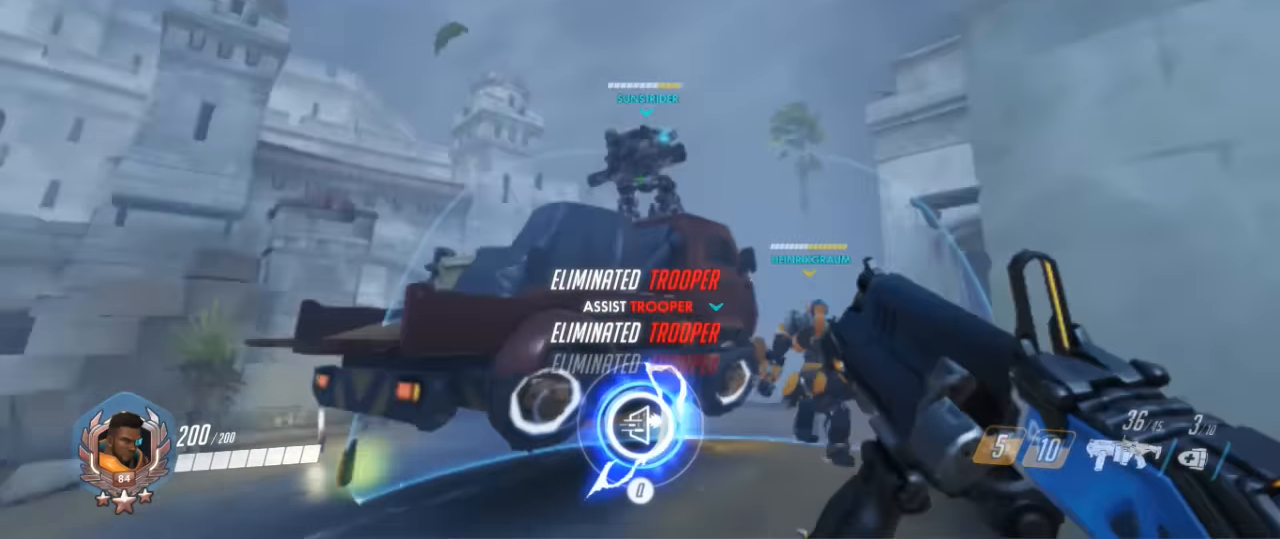
{"keys": ["d"], "mouse": [], "events": [[67, "w", "down"], [334, "a", "up"], [334, "d", "down"], [467, "w", "up"]]}
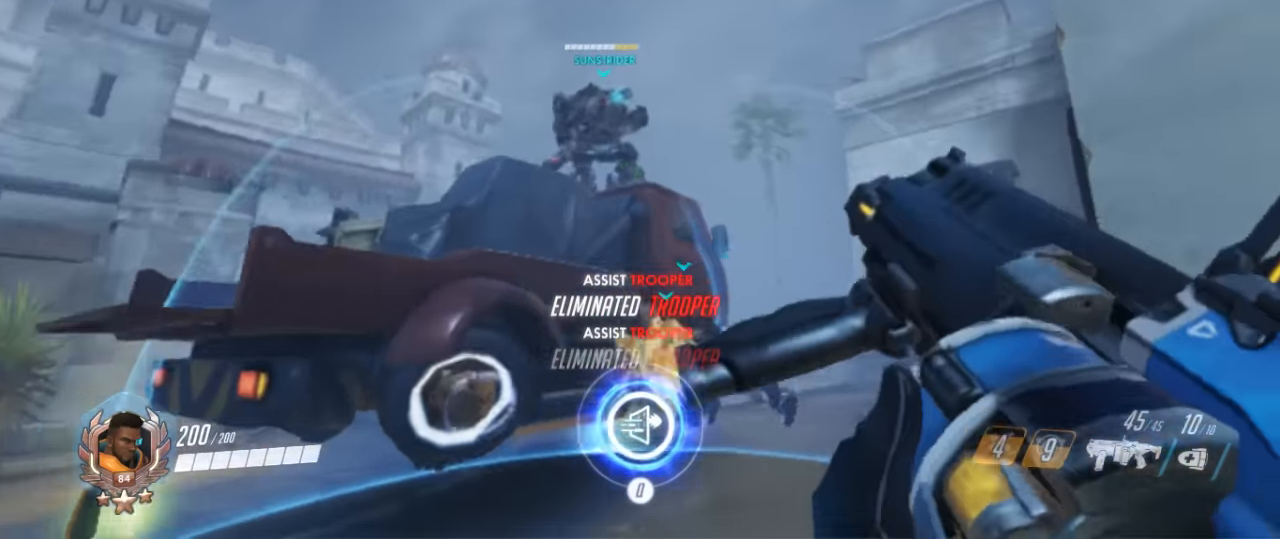
{"keys": [], "mouse": [], "events": [[34, "d", "up"], [34, "s", "down"], [167, "mouse_right", "down"], [234, "s", "up"], [300, "mouse_right", "up"], [400, "mouse_right", "down"], [467, "mouse_right", "up"]]}
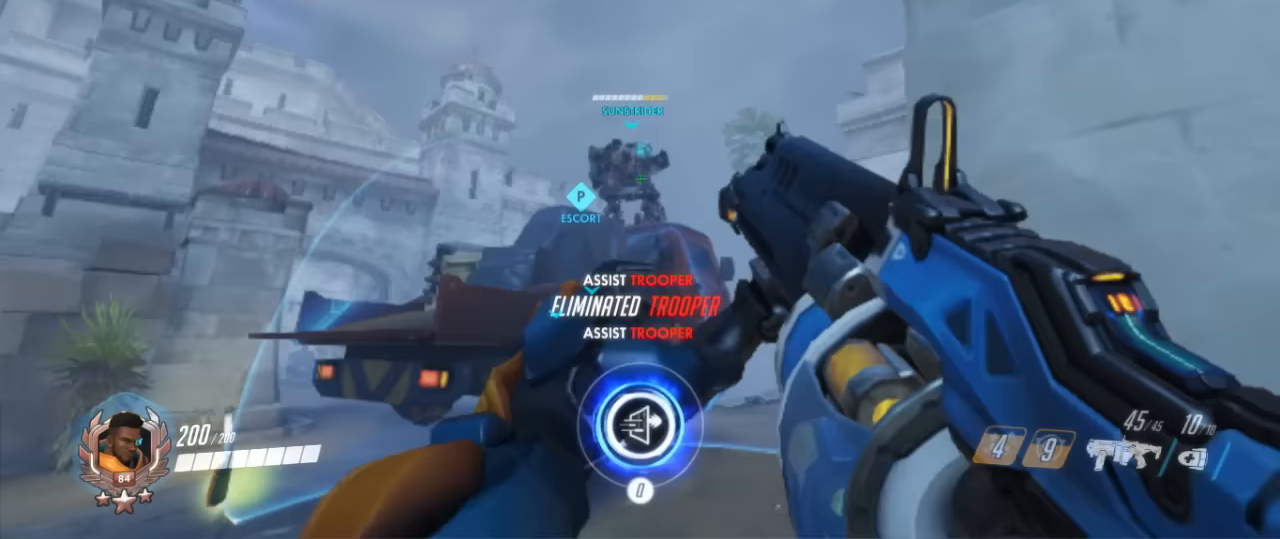
{"keys": ["w"], "mouse": ["right"], "events": [[33, "mouse_right", "down"], [167, "mouse_right", "up"], [233, "mouse_right", "down"], [367, "mouse_right", "up"], [467, "mouse_right", "down"], [467, "w", "down"]]}
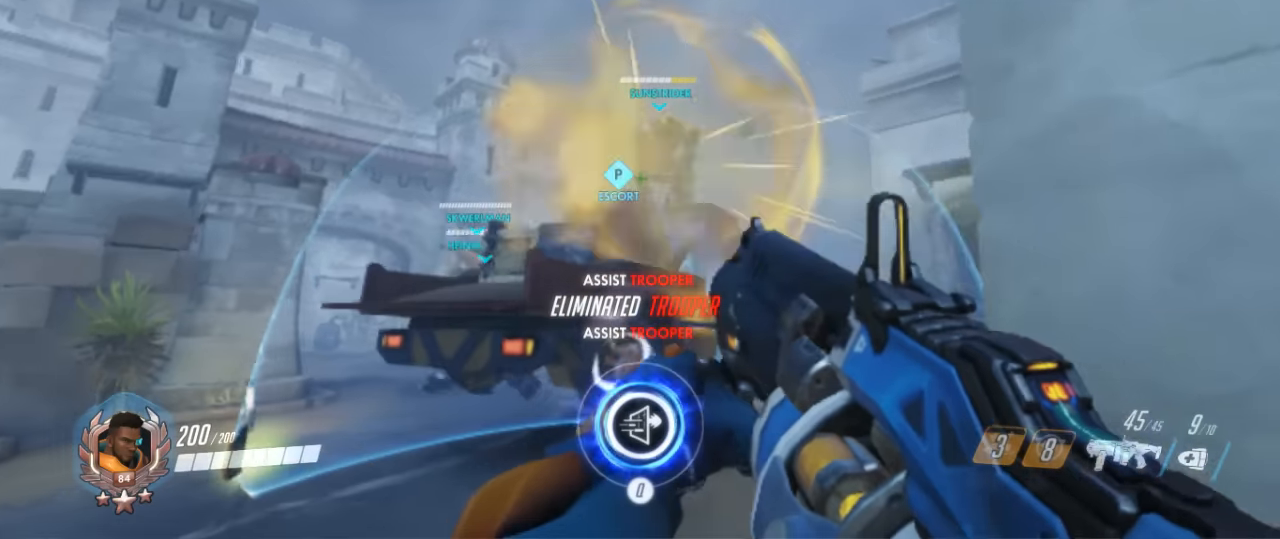
{"keys": ["a", "s"], "mouse": [], "events": [[100, "mouse_right", "up"], [233, "mouse_right", "down"], [333, "w", "up"], [367, "mouse_right", "up"], [433, "a", "down"], [433, "s", "down"]]}
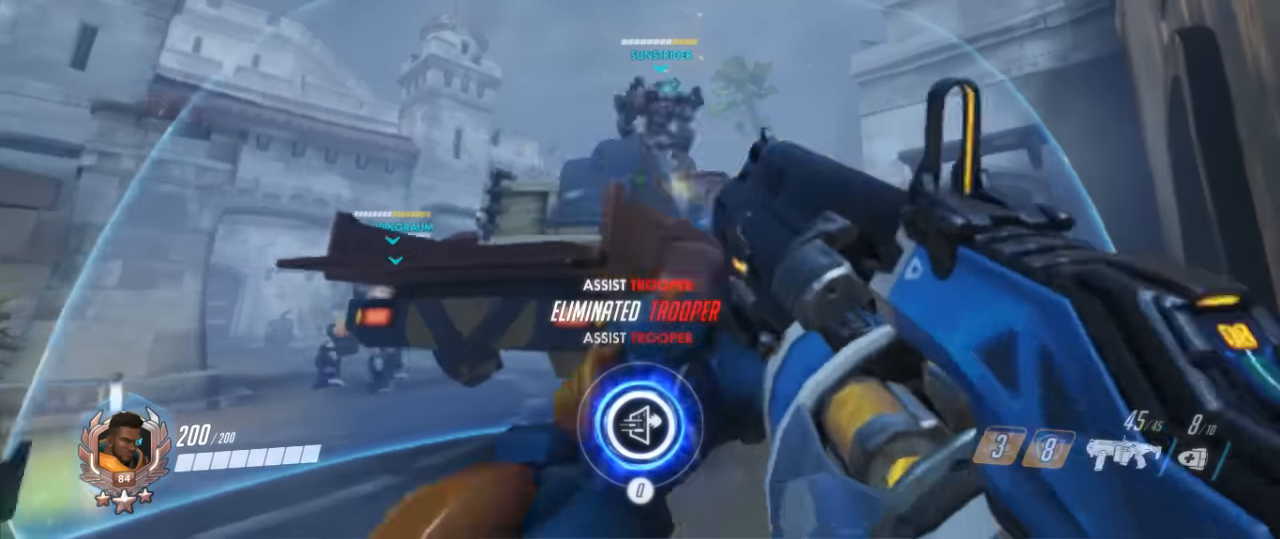
{"keys": ["w"], "mouse": []}
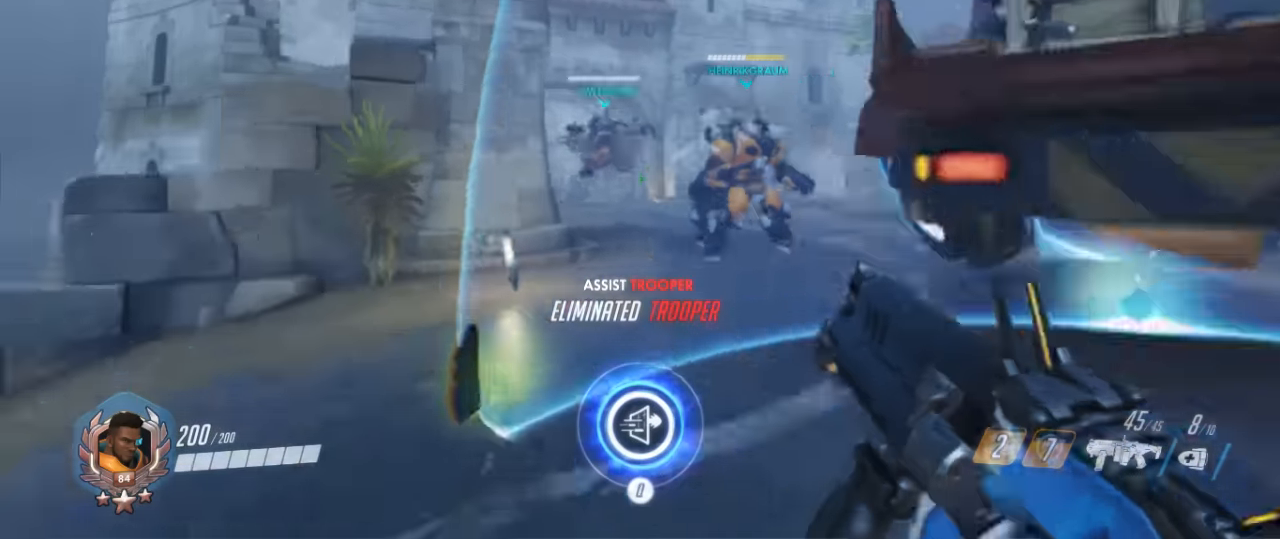
{"keys": ["w"], "mouse": [], "events": [[200, "d", "down"], [400, "d", "up"]]}
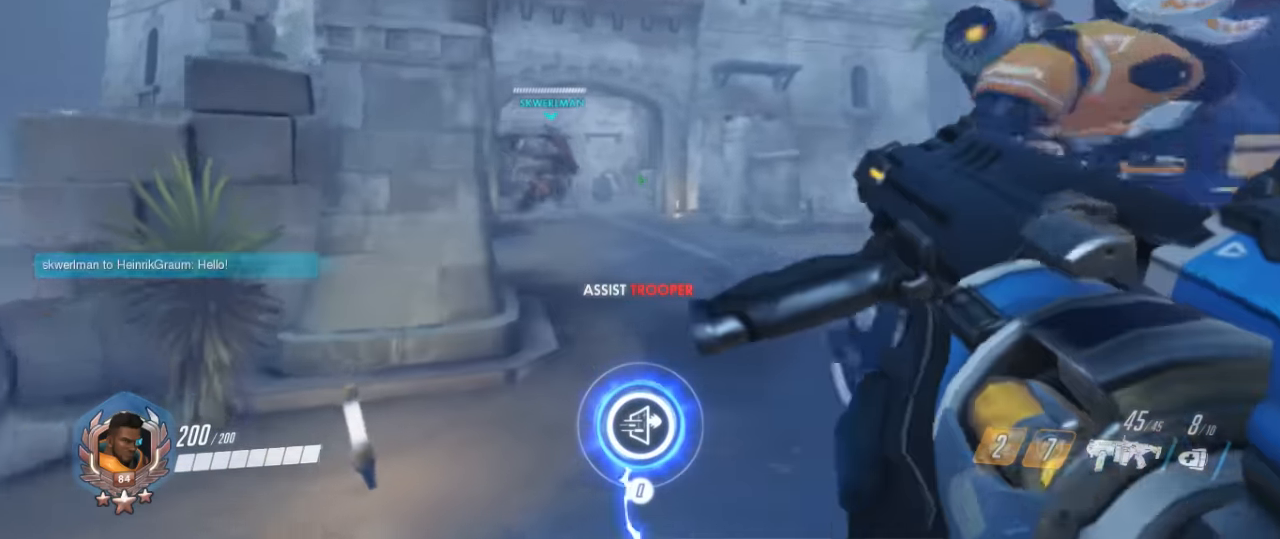
{"keys": ["s"], "mouse": [], "events": [[233, "w", "up"], [433, "s", "down"]]}
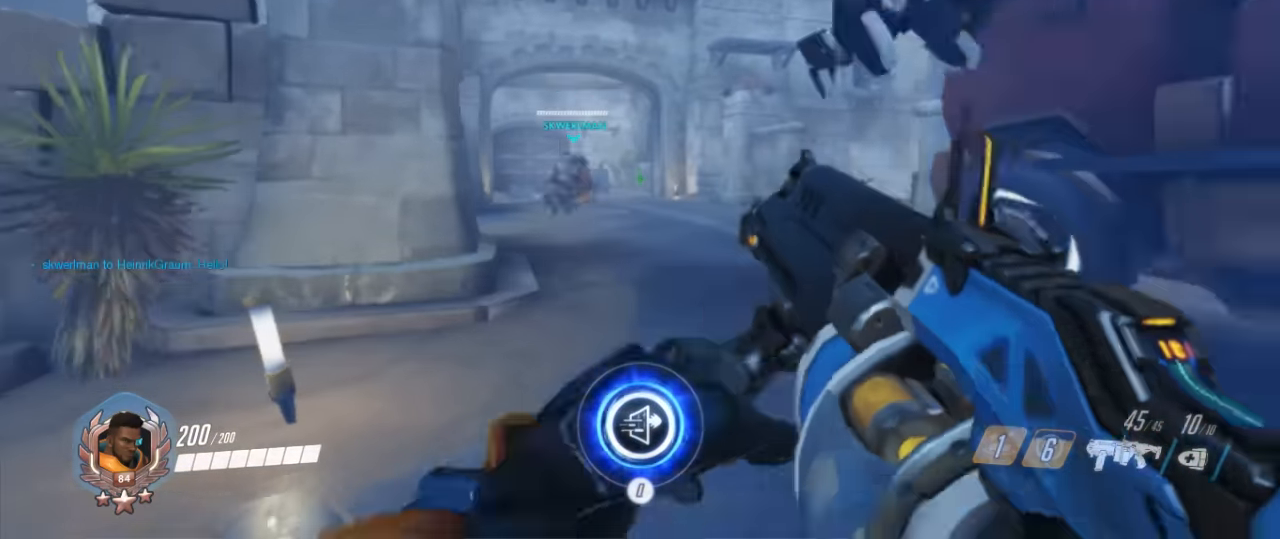
{"keys": ["s"], "mouse": [], "events": [[167, "s", "up"], [300, "w", "down"], [433, "w", "up"], [500, "s", "down"]]}
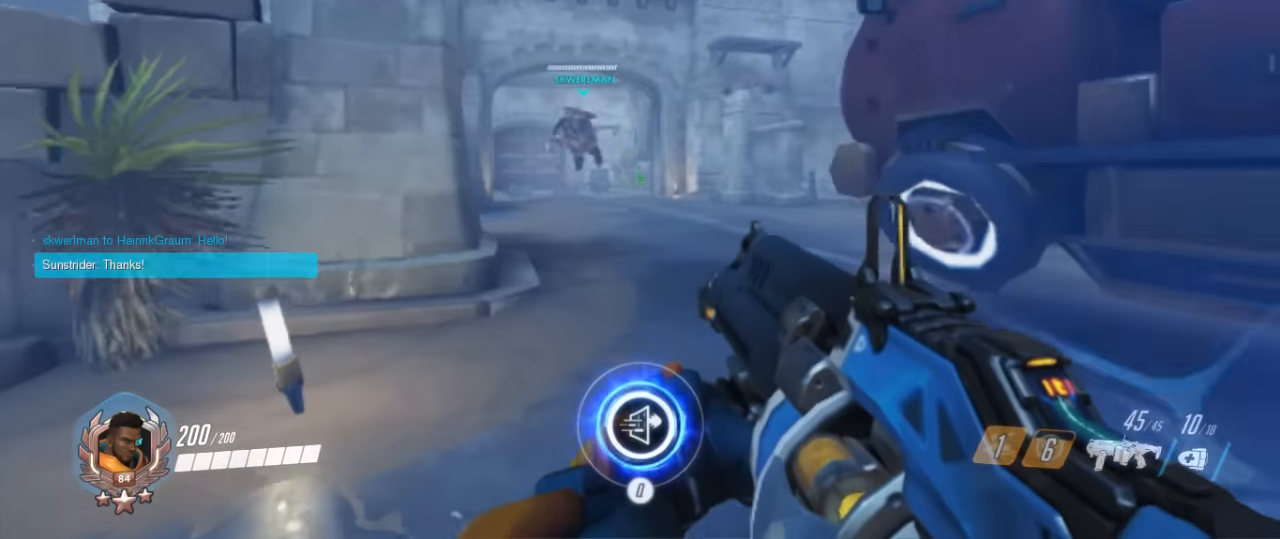
{"keys": ["s"], "mouse": [], "events": [[167, "s", "up"], [233, "w", "down"], [367, "w", "up"], [467, "s", "down"]]}
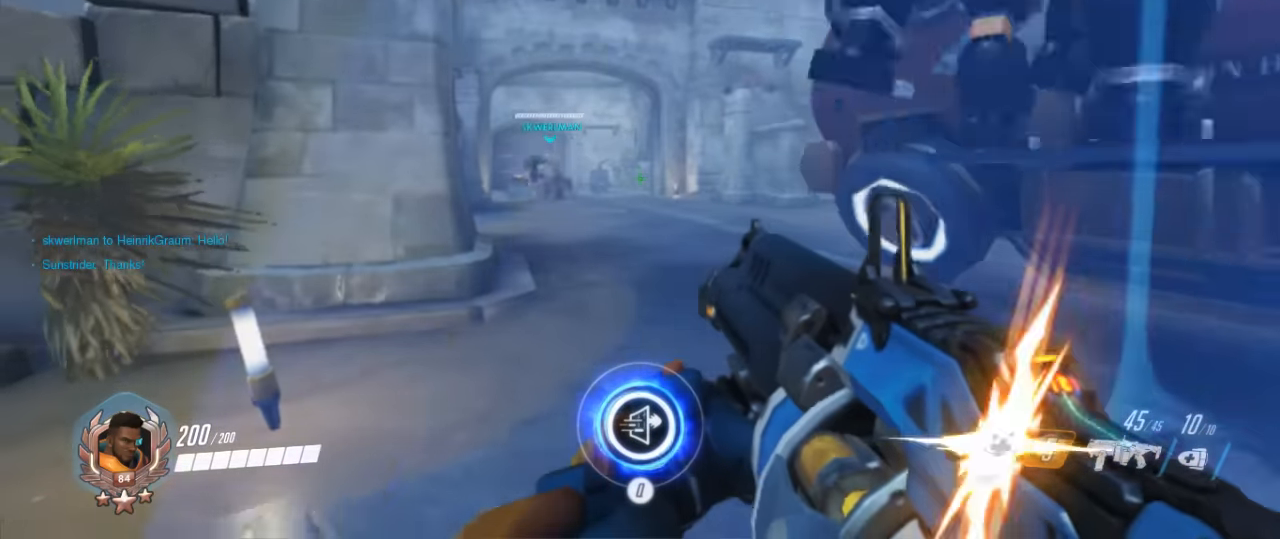
{"keys": ["s"], "mouse": [], "events": [[133, "s", "up"], [200, "w", "down"], [467, "s", "down"], [467, "w", "up"]]}
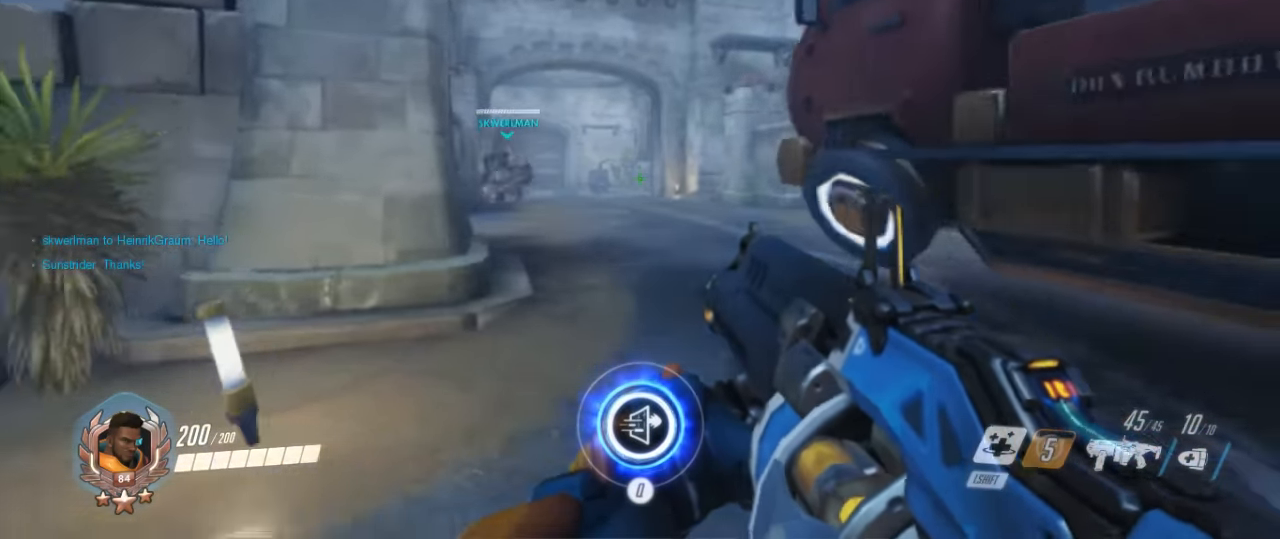
{"keys": [], "mouse": [], "events": [[167, "s", "up"], [267, "w", "down"], [433, "w", "up"]]}
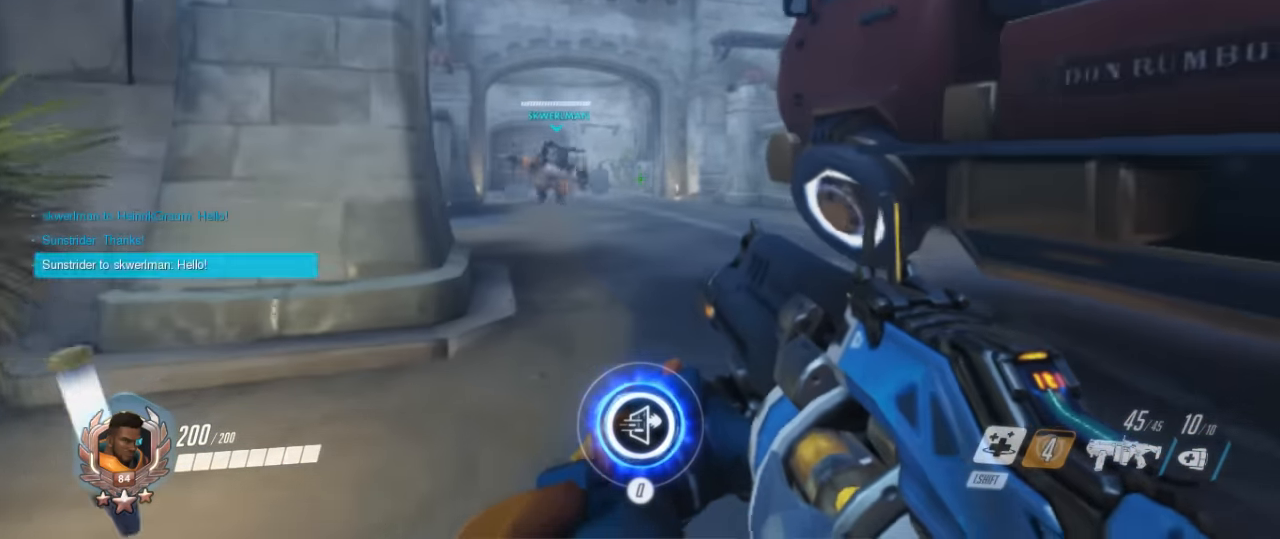
{"keys": [], "mouse": [], "events": [[67, "w", "down"], [100, "s", "down"], [167, "w", "up"], [300, "s", "up"], [400, "w", "down"], [467, "w", "up"]]}